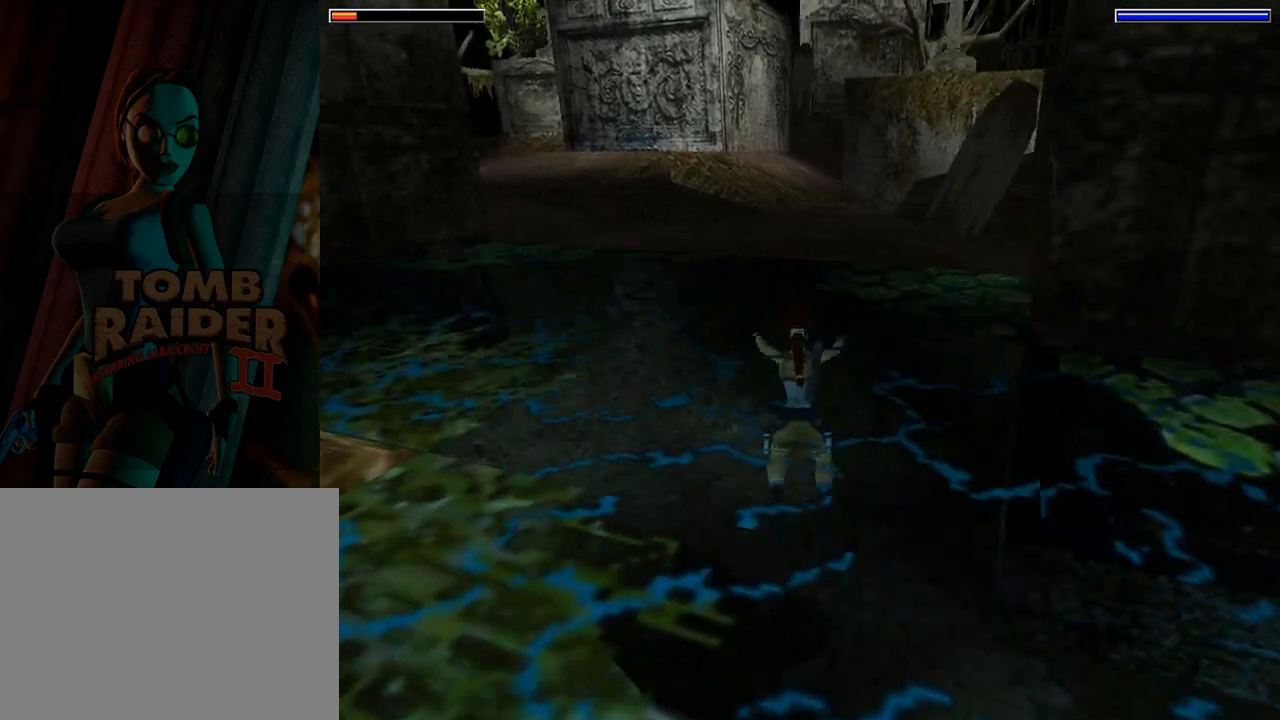
Gameplay with a controller (PlayStation layout); each line is a JSON object with the inputs held at the frame after it. "events" lists button and stick changes between this image and that frame as [ms after this image, input, new state], when the widget could be followed in between. Not read: L2 R2 right_stick.
{"buttons": ["DPAD_UP"], "left_stick": "center", "events": []}
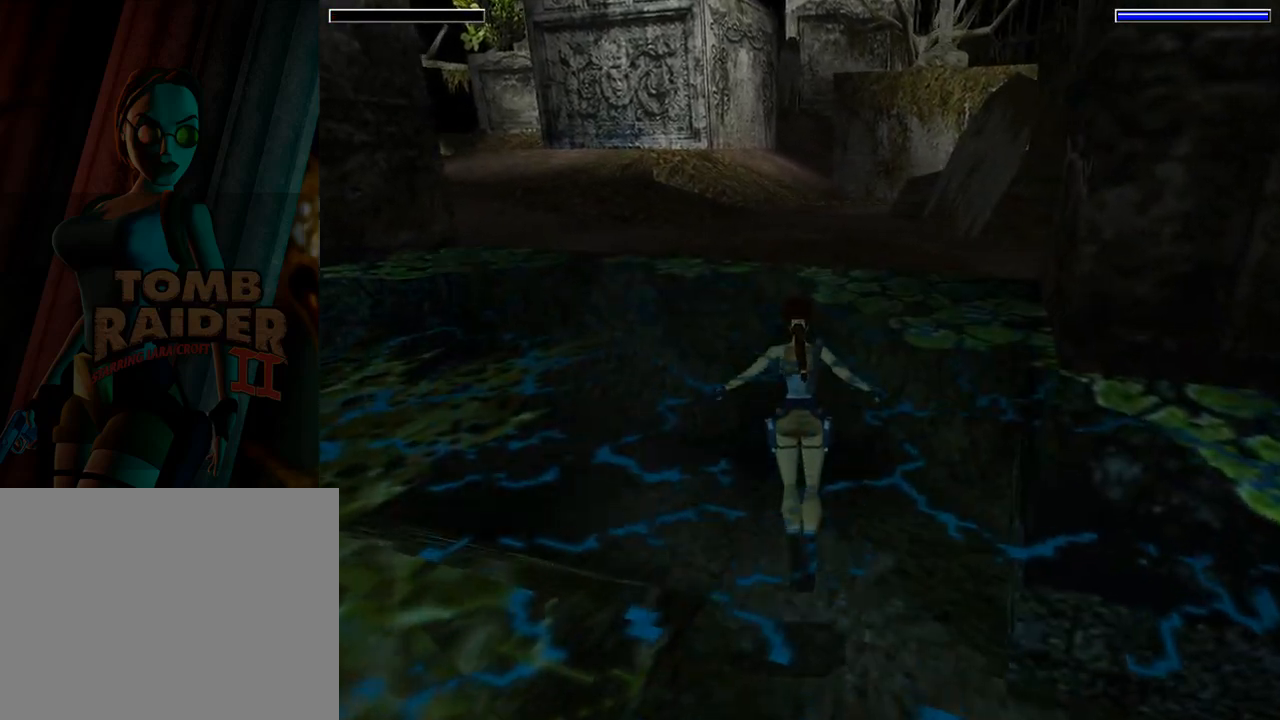
{"buttons": ["DPAD_UP"], "left_stick": "center", "events": []}
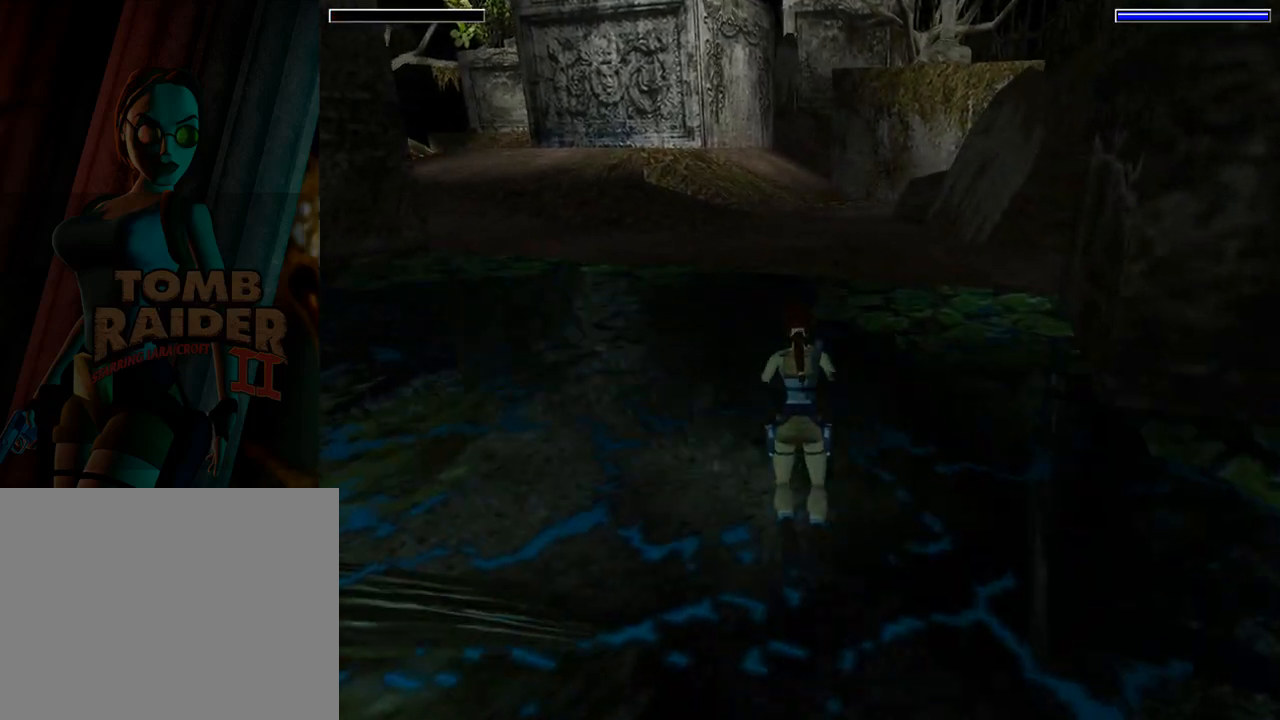
{"buttons": ["DPAD_UP"], "left_stick": "center", "events": []}
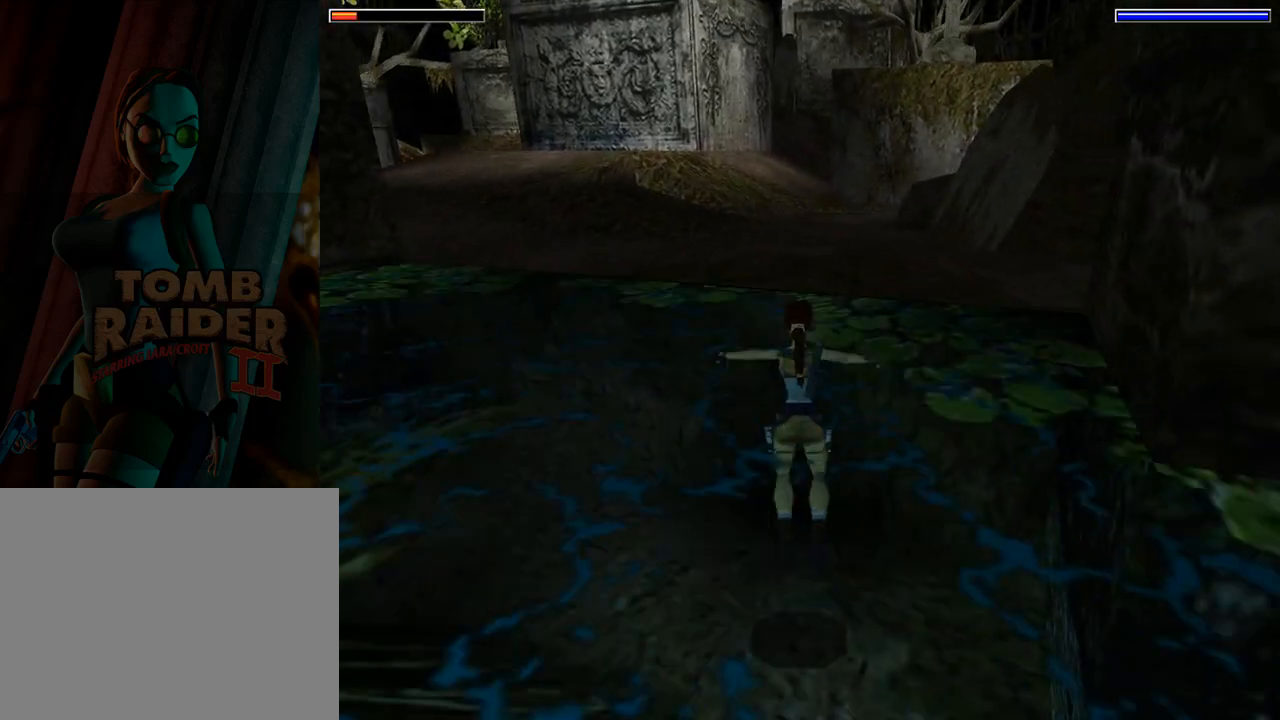
{"buttons": ["DPAD_UP"], "left_stick": "center", "events": []}
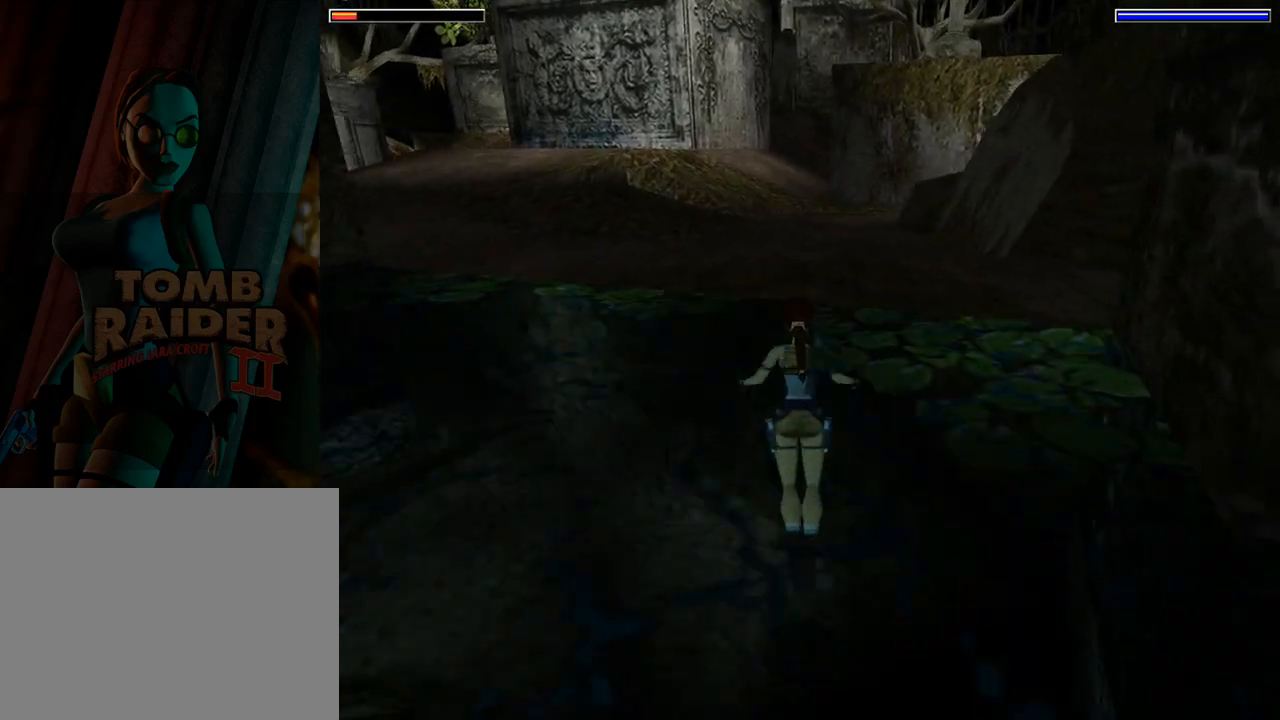
{"buttons": ["CROSS", "DPAD_UP"], "left_stick": "center", "events": [[267, "CROSS", "down"]]}
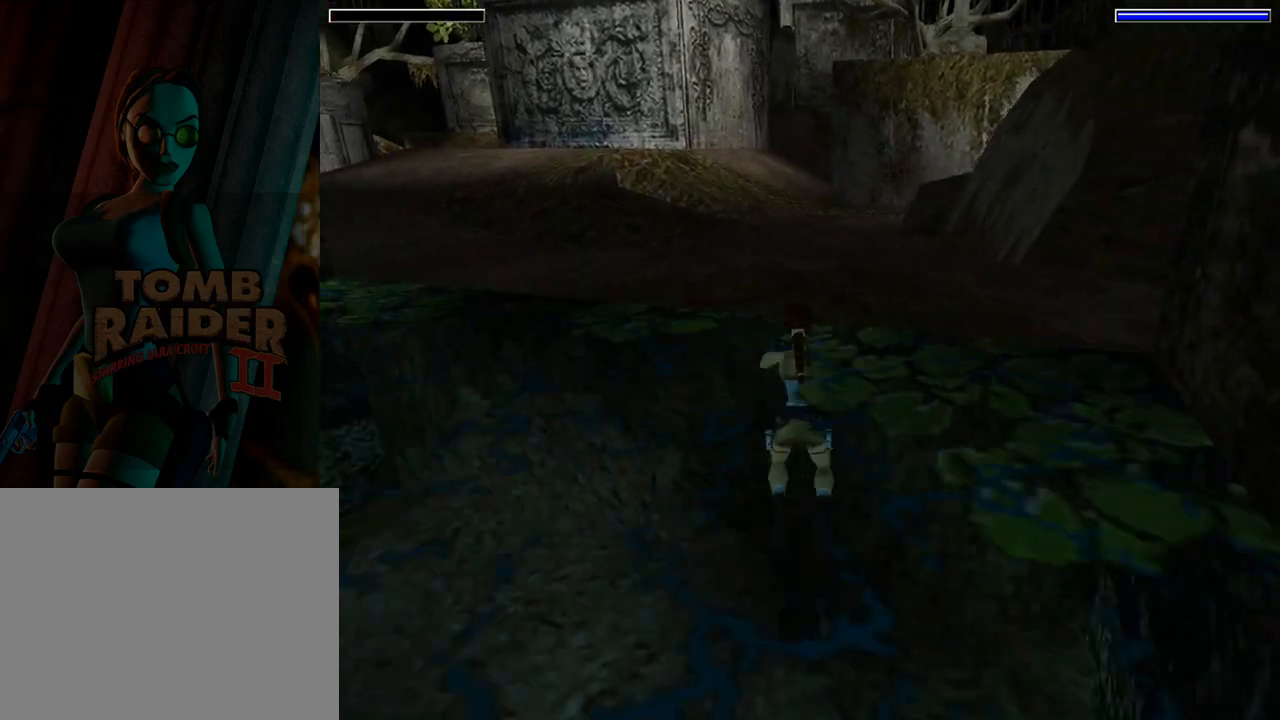
{"buttons": ["CROSS", "DPAD_UP"], "left_stick": "center", "events": []}
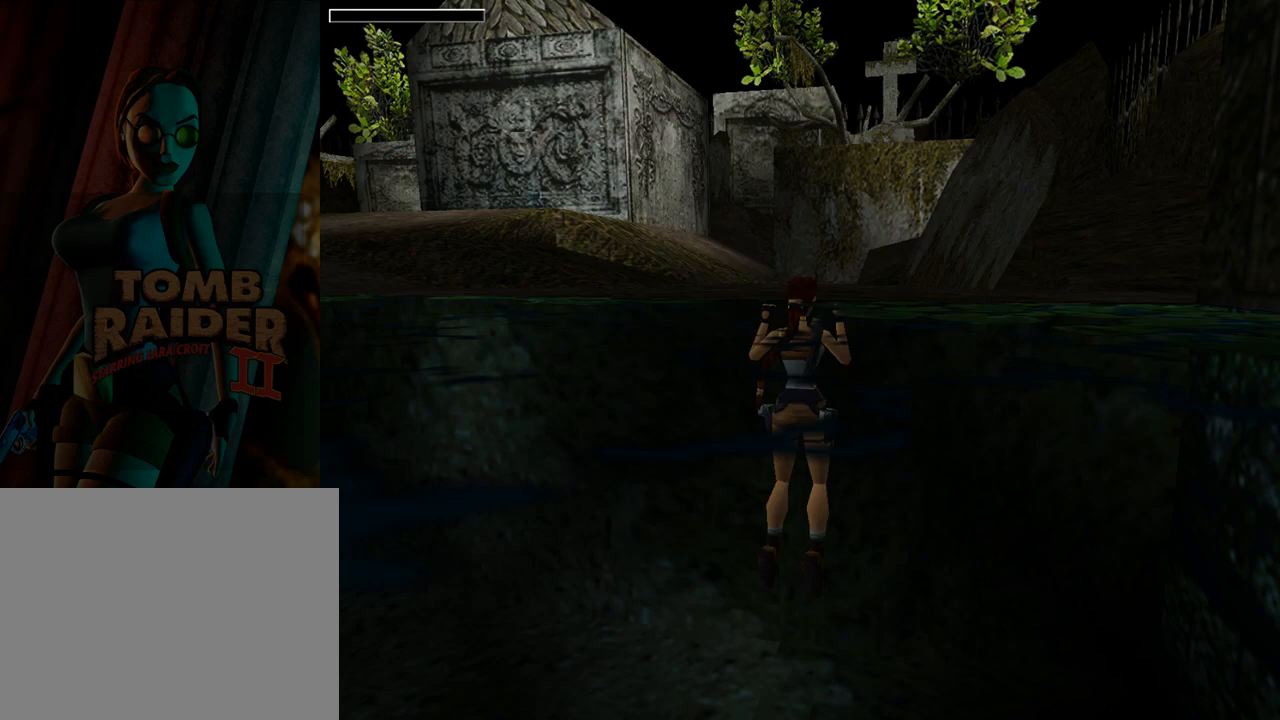
{"buttons": [], "left_stick": "center", "events": [[267, "DPAD_UP", "up"], [333, "CROSS", "up"]]}
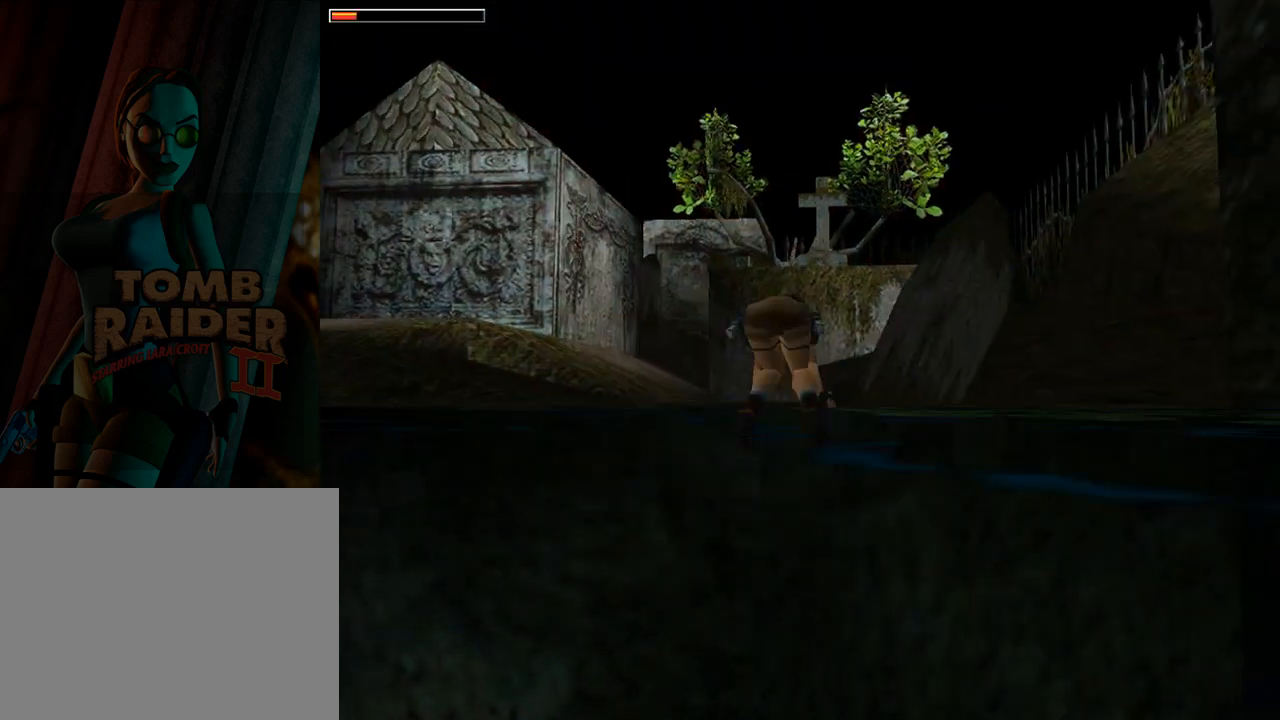
{"buttons": ["CIRCLE"], "left_stick": "center", "events": [[200, "CIRCLE", "down"]]}
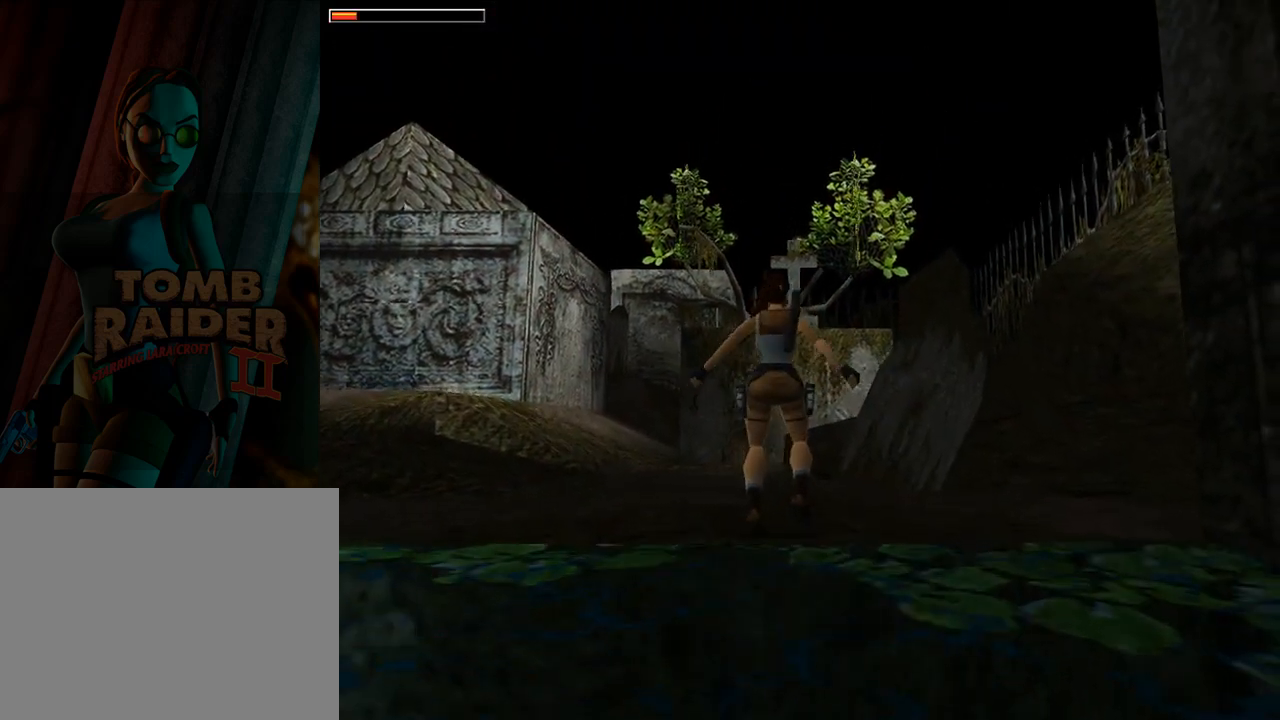
{"buttons": [], "left_stick": "center", "events": [[433, "CIRCLE", "up"]]}
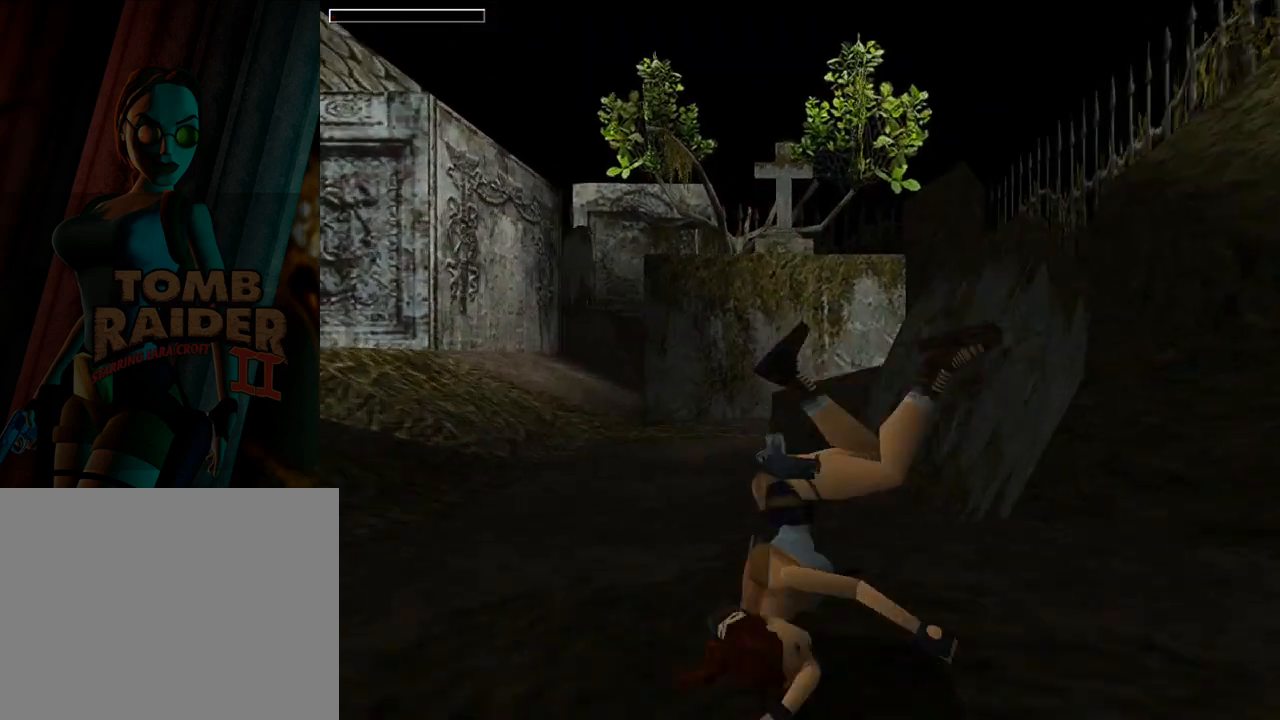
{"buttons": [], "left_stick": "center", "events": [[200, "DPAD_UP", "down"], [200, "L1", "down"], [333, "DPAD_UP", "up"], [500, "L1", "up"]]}
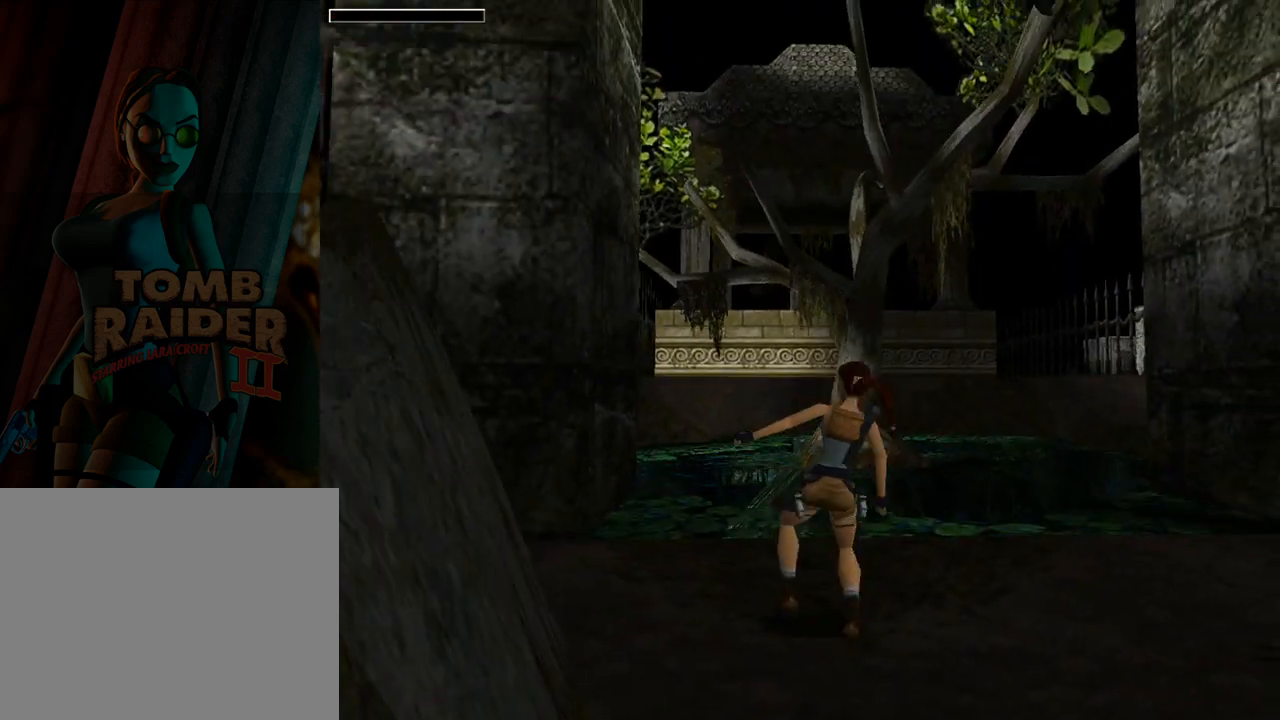
{"buttons": ["DPAD_RIGHT"], "left_stick": "center", "events": [[167, "DPAD_RIGHT", "down"]]}
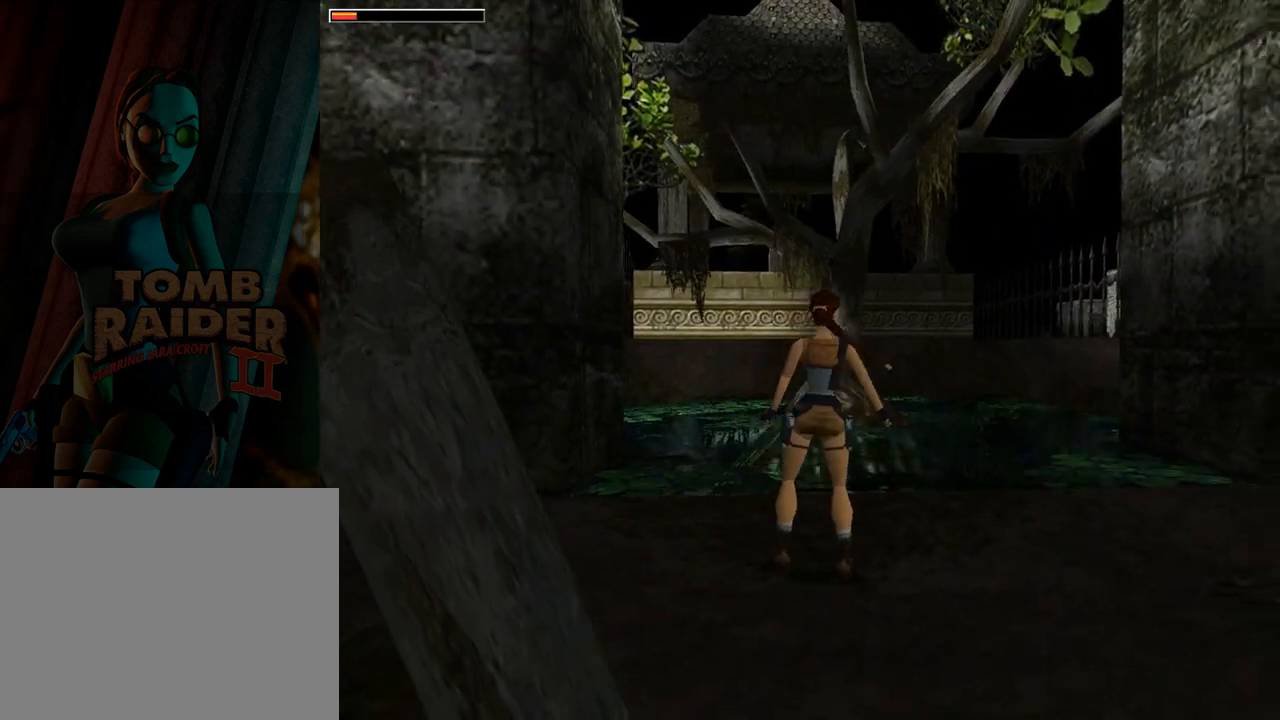
{"buttons": ["DPAD_LEFT"], "left_stick": "center", "events": [[67, "DPAD_UP", "down"], [100, "DPAD_RIGHT", "up"], [167, "DPAD_LEFT", "down"], [167, "DPAD_UP", "up"]]}
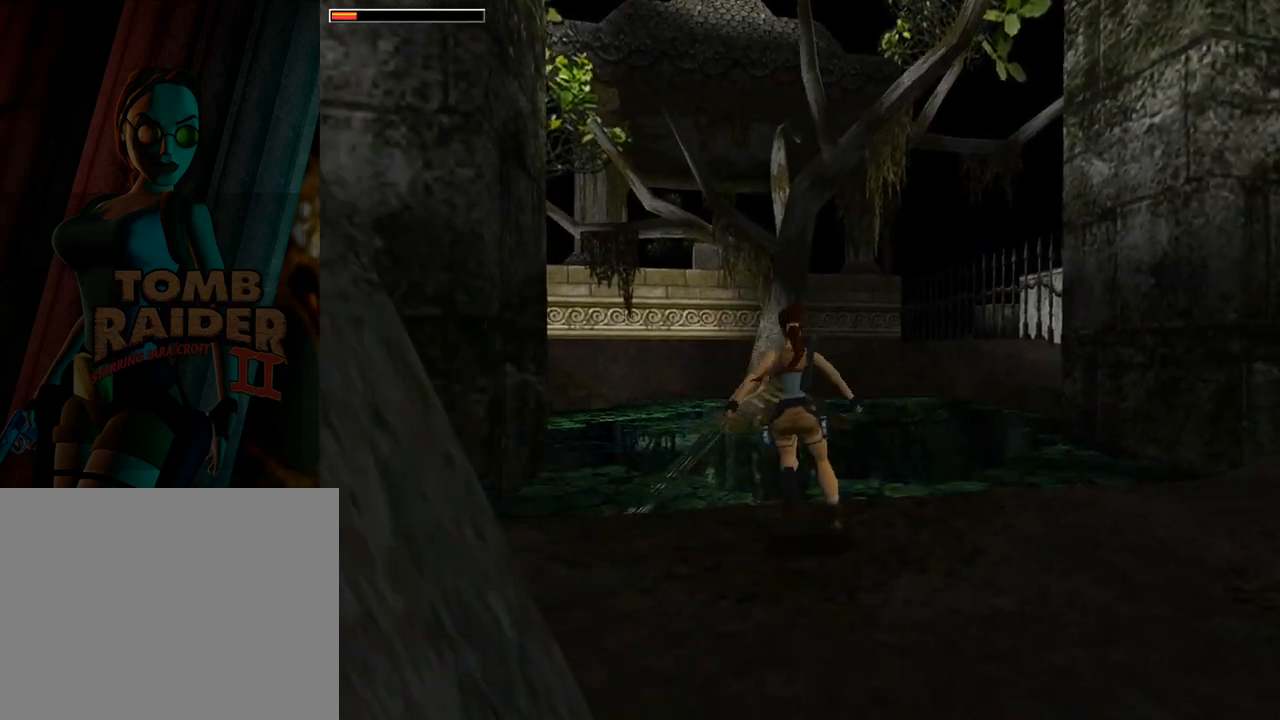
{"buttons": ["L1"], "left_stick": "center", "events": [[400, "DPAD_LEFT", "up"], [400, "L1", "down"]]}
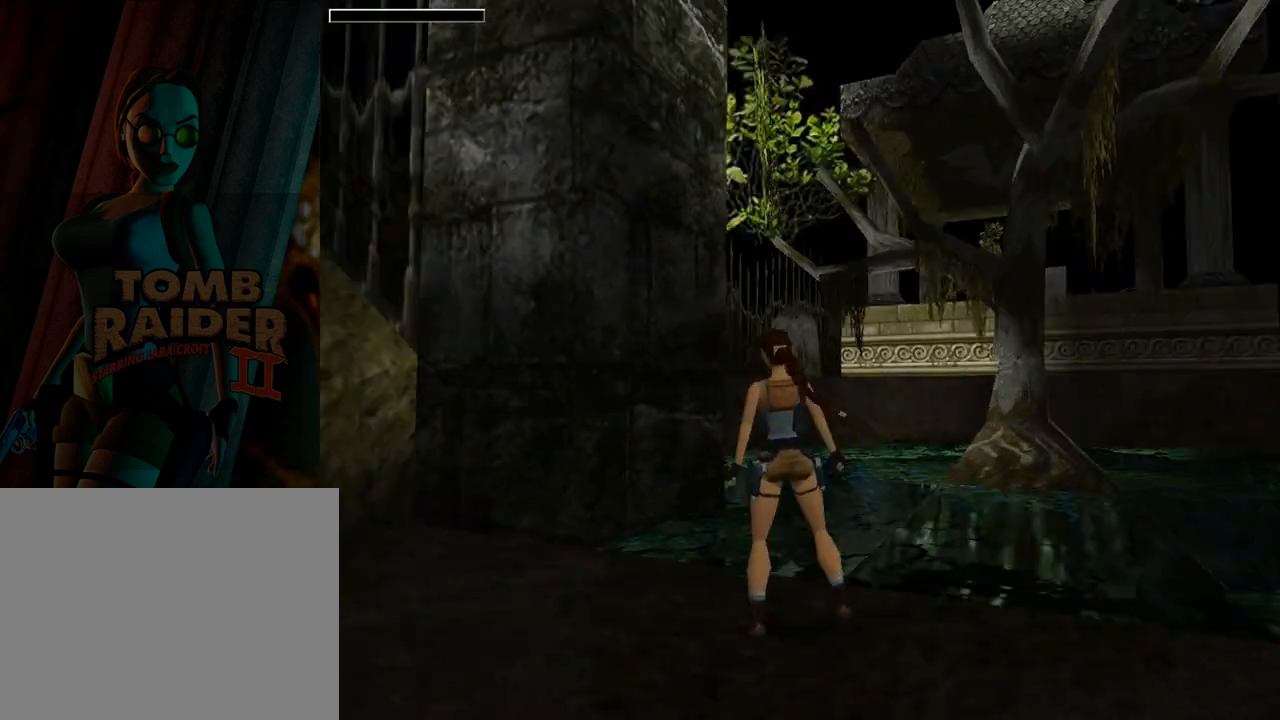
{"buttons": ["L1", "DPAD_LEFT"], "left_stick": "center", "events": [[33, "DPAD_UP", "down"], [233, "DPAD_UP", "up"], [367, "DPAD_LEFT", "down"]]}
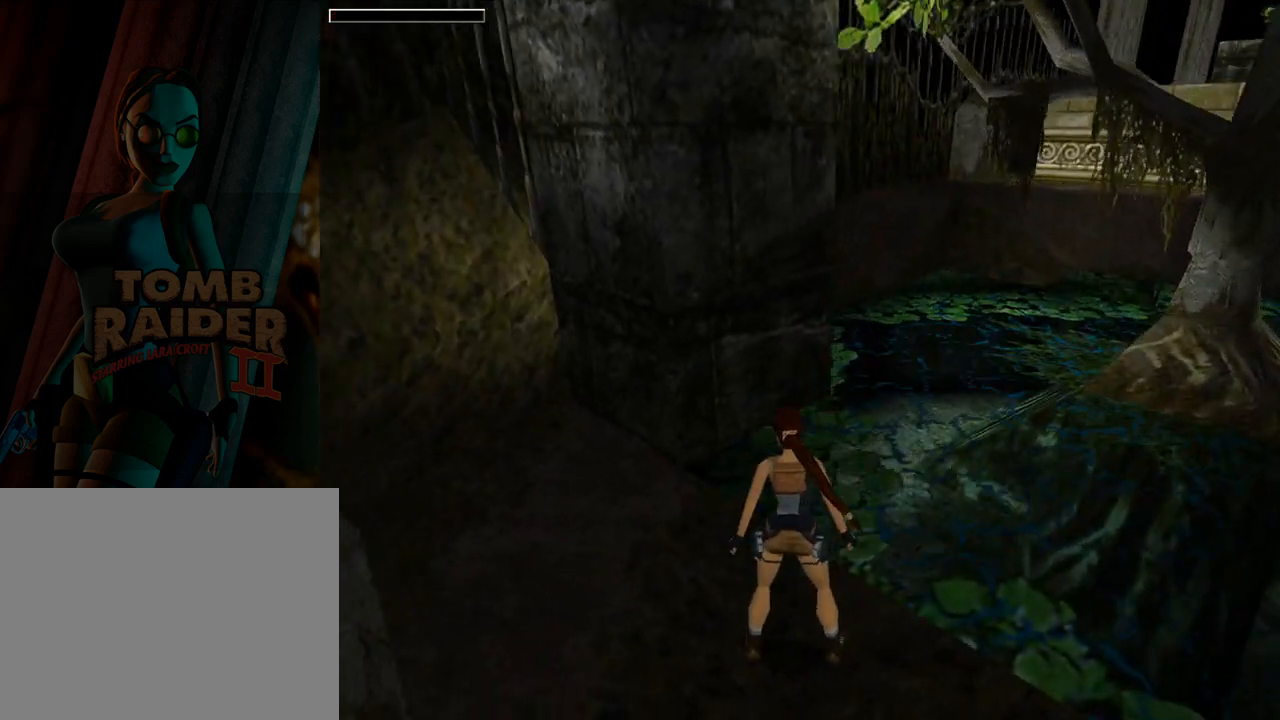
{"buttons": ["L1"], "left_stick": "center", "events": [[167, "DPAD_LEFT", "up"]]}
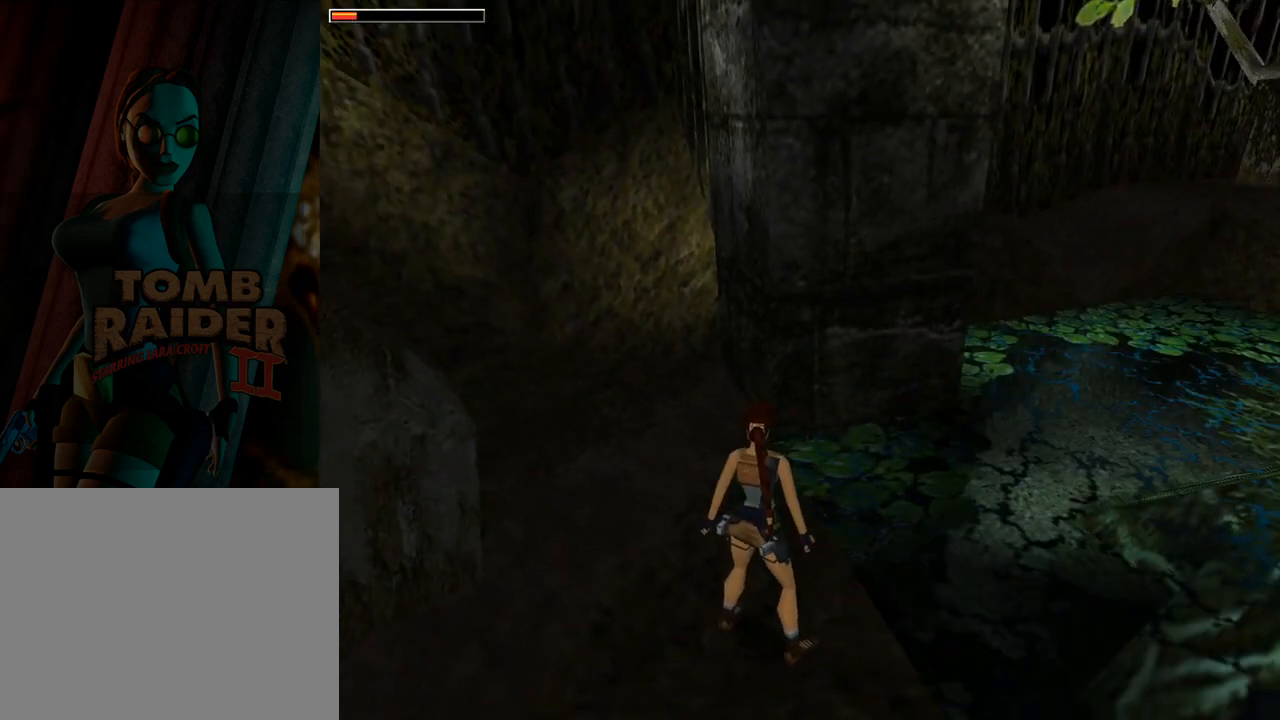
{"buttons": ["L1", "DPAD_LEFT"], "left_stick": "center", "events": [[467, "DPAD_LEFT", "down"]]}
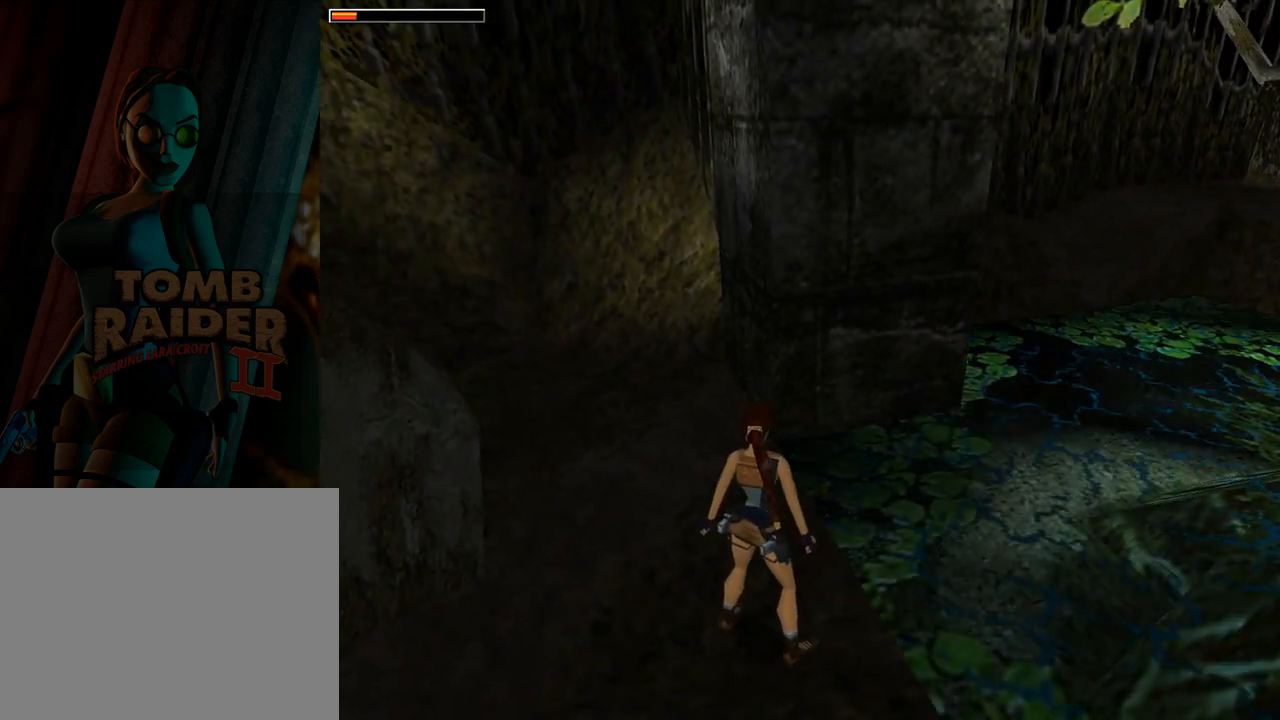
{"buttons": ["L1"], "left_stick": "center", "events": [[167, "DPAD_LEFT", "up"]]}
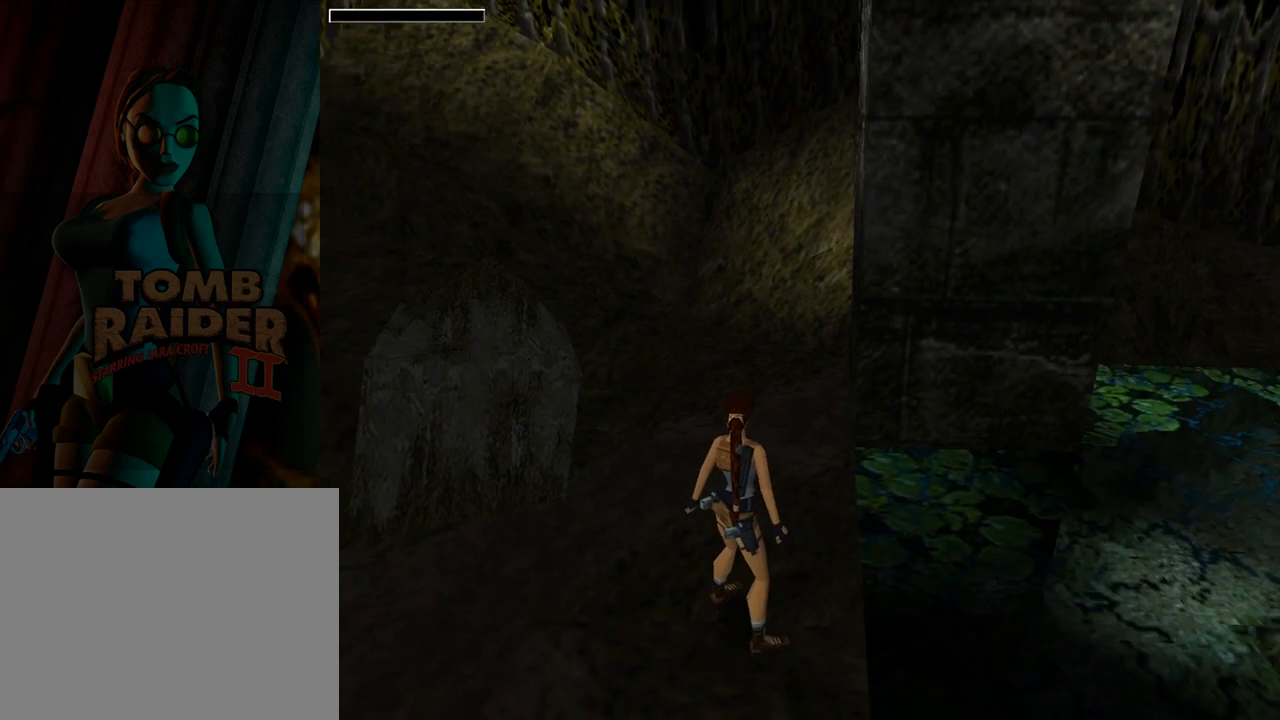
{"buttons": ["DPAD_LEFT"], "left_stick": "center", "events": [[433, "L1", "up"], [467, "DPAD_LEFT", "down"]]}
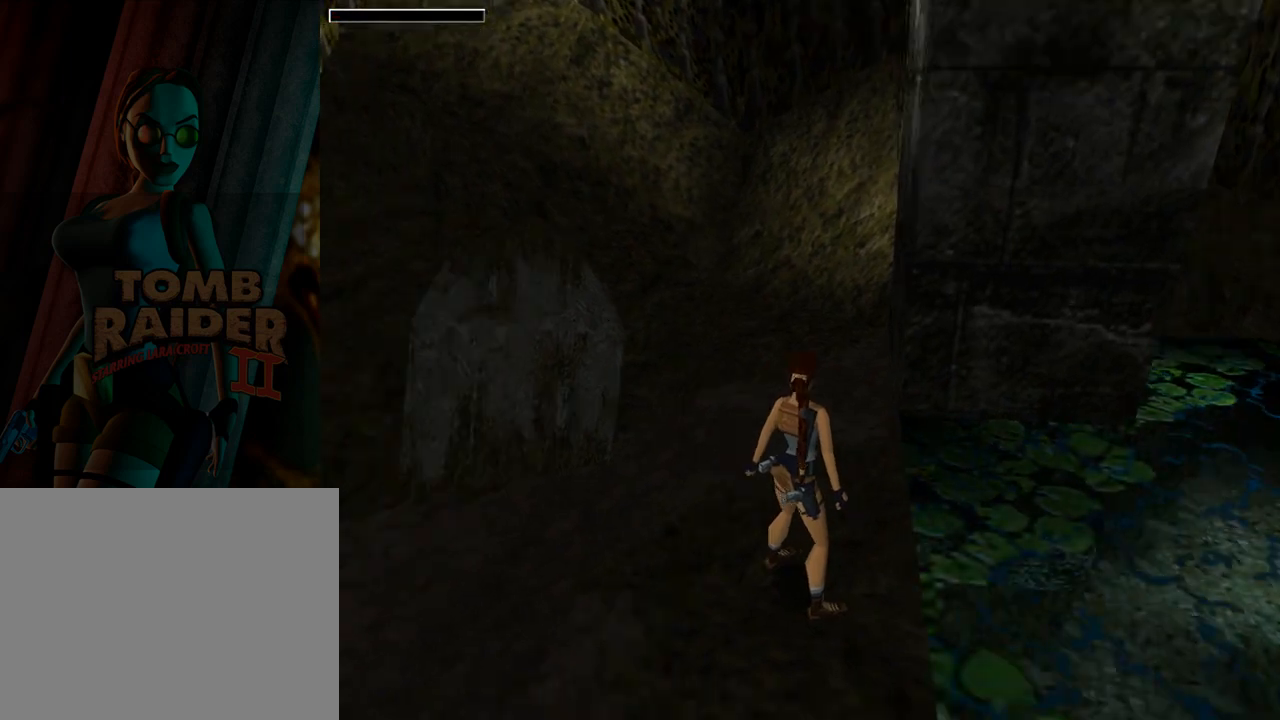
{"buttons": ["DPAD_DOWN"], "left_stick": "center", "events": [[333, "DPAD_DOWN", "down"], [367, "DPAD_LEFT", "up"]]}
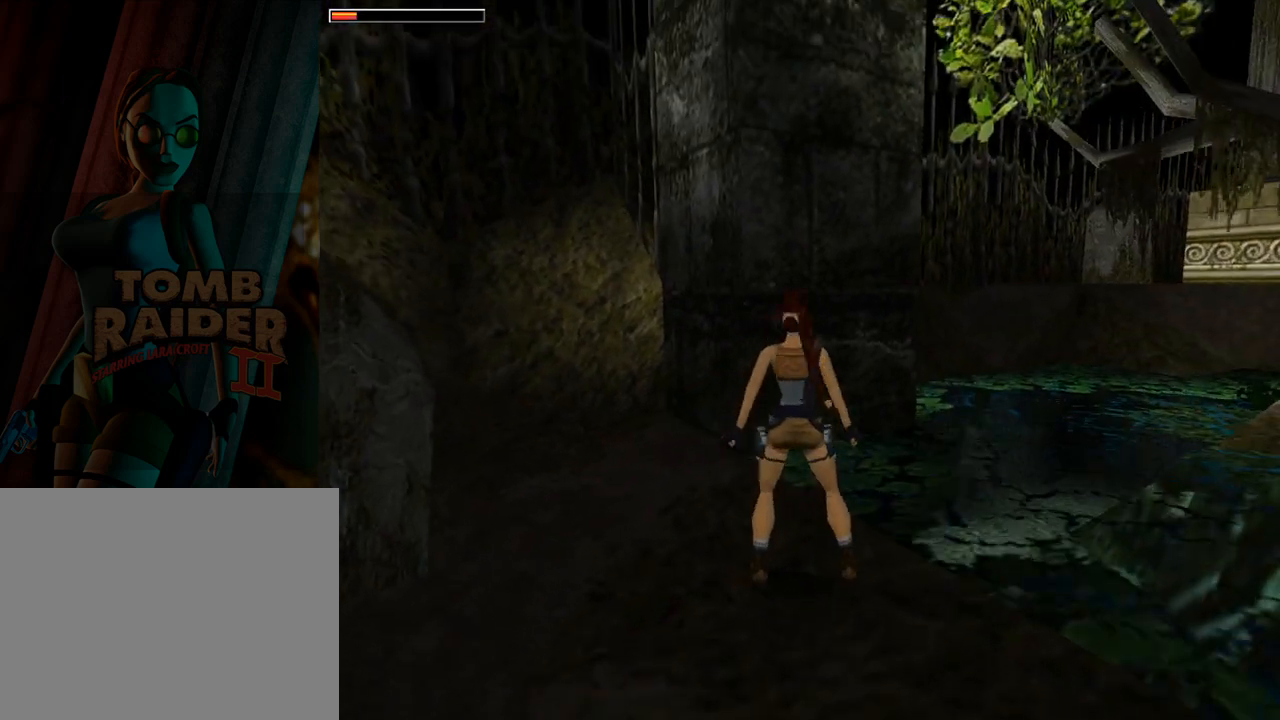
{"buttons": [], "left_stick": "center", "events": [[100, "DPAD_RIGHT", "down"], [167, "DPAD_DOWN", "up"], [467, "DPAD_RIGHT", "up"]]}
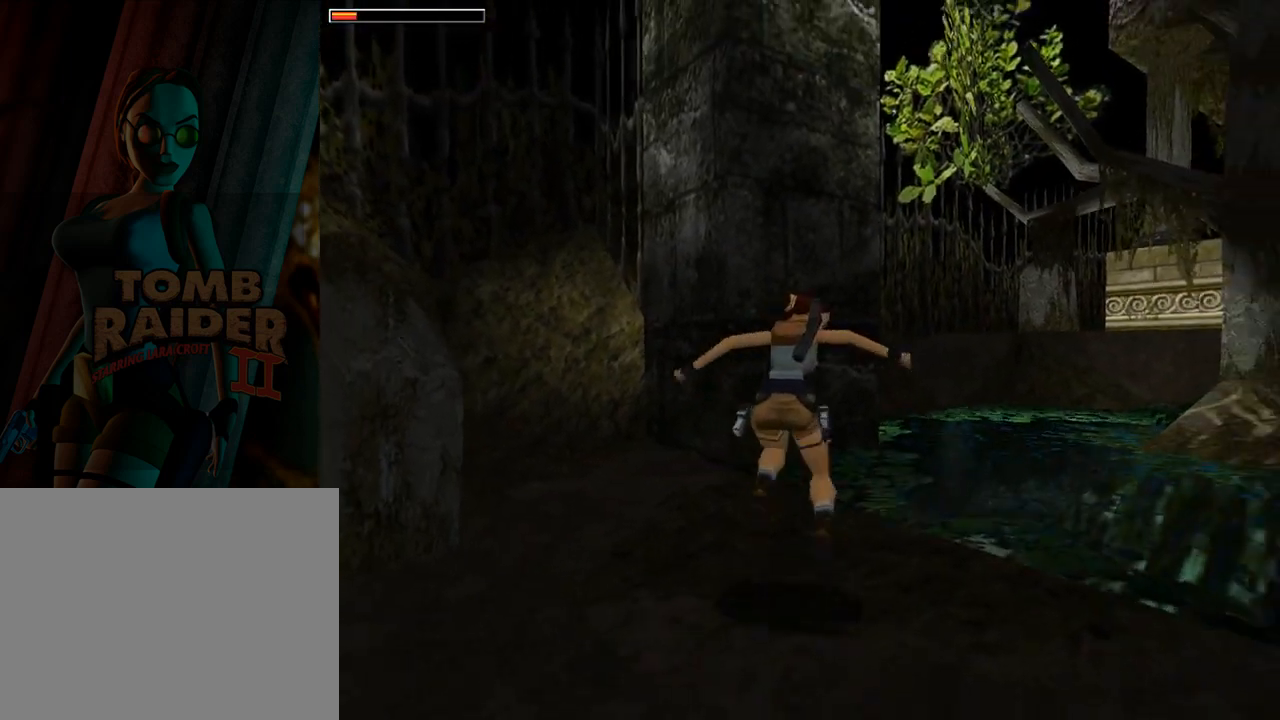
{"buttons": ["L3"], "left_stick": "center", "events": [[467, "L3", "down"]]}
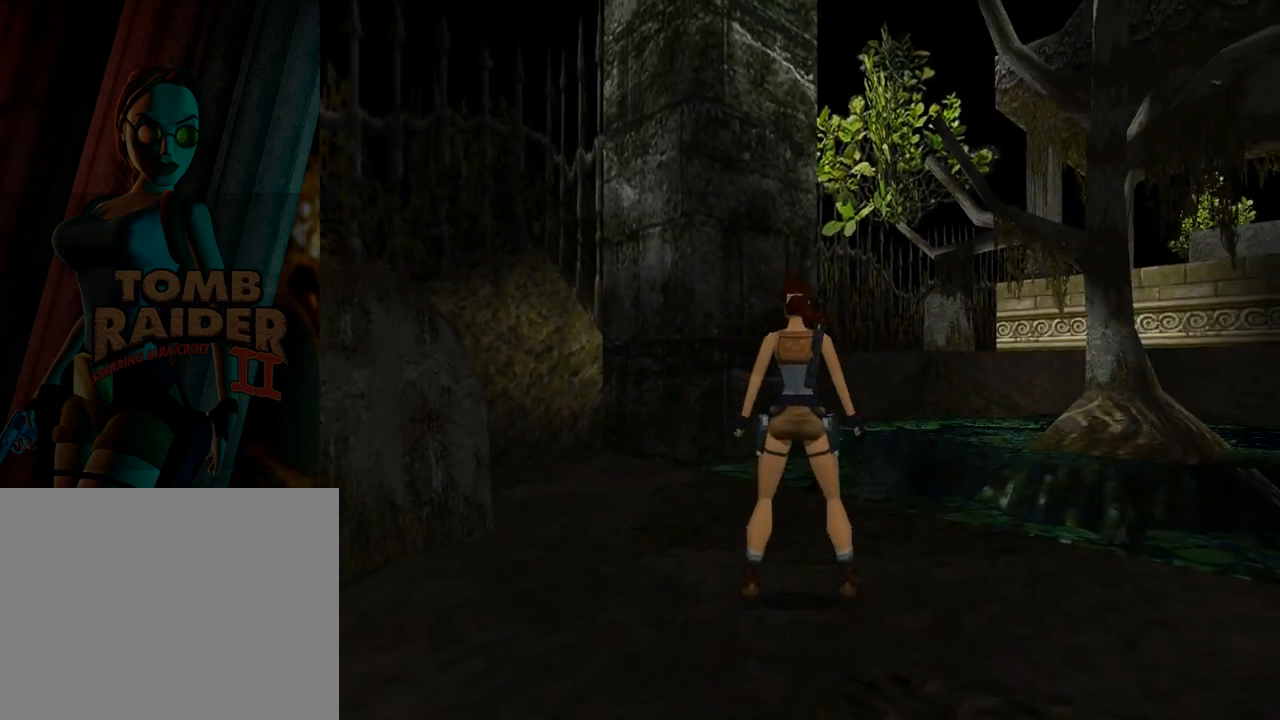
{"buttons": [], "left_stick": "center", "events": [[33, "left_stick", "left"], [67, "L3", "up"], [133, "left_stick", "center"], [333, "CROSS", "down"], [500, "CROSS", "up"]]}
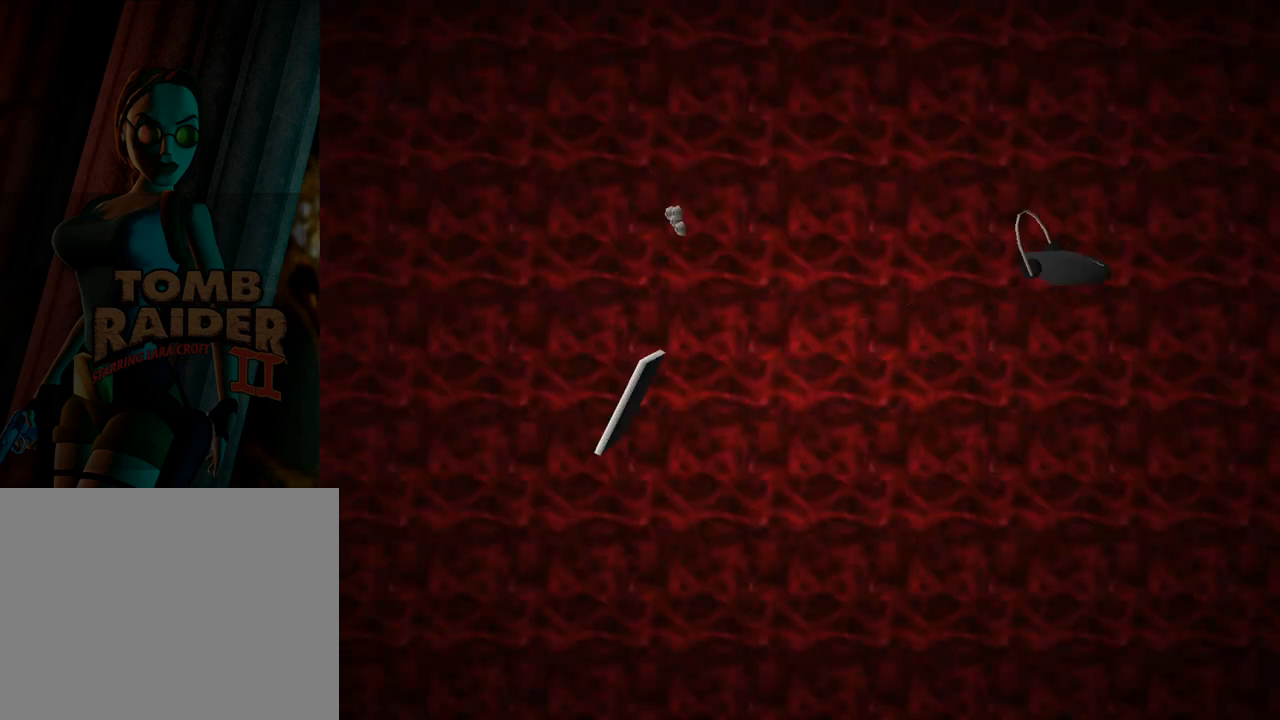
{"buttons": [], "left_stick": "center", "events": [[67, "CROSS", "down"], [167, "CROSS", "up"]]}
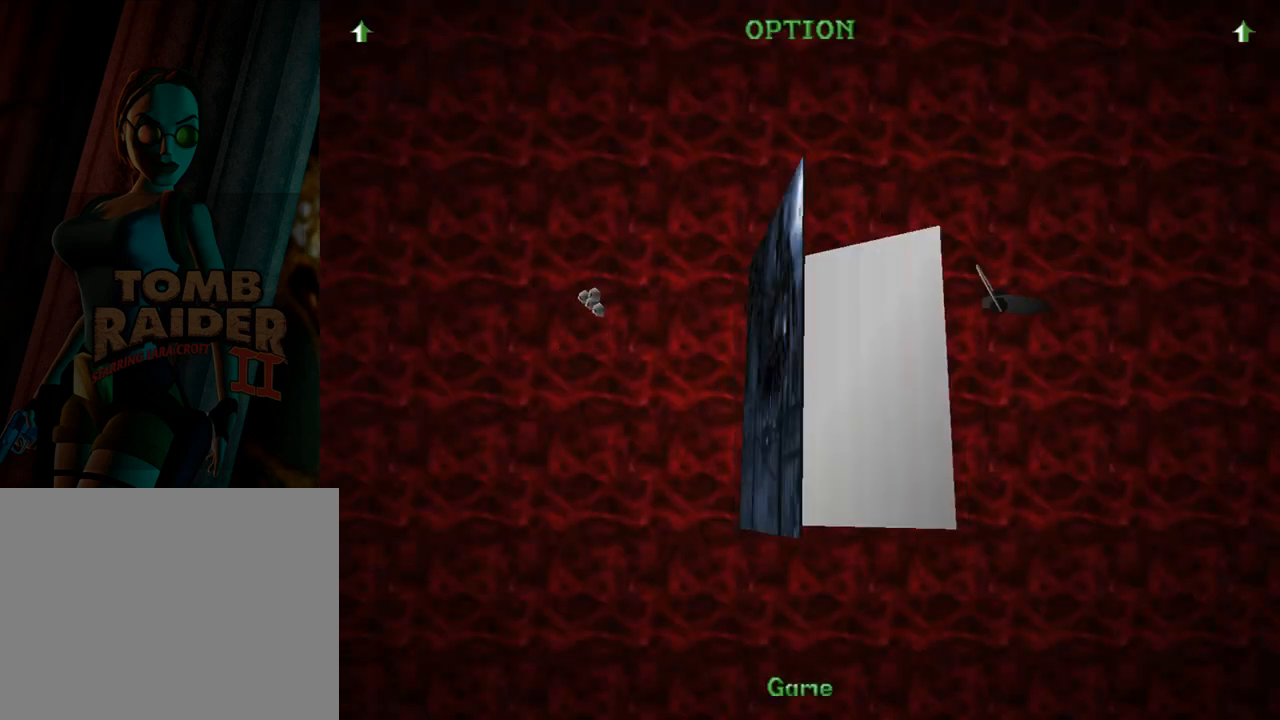
{"buttons": ["CROSS"], "left_stick": "center", "events": [[500, "CROSS", "down"]]}
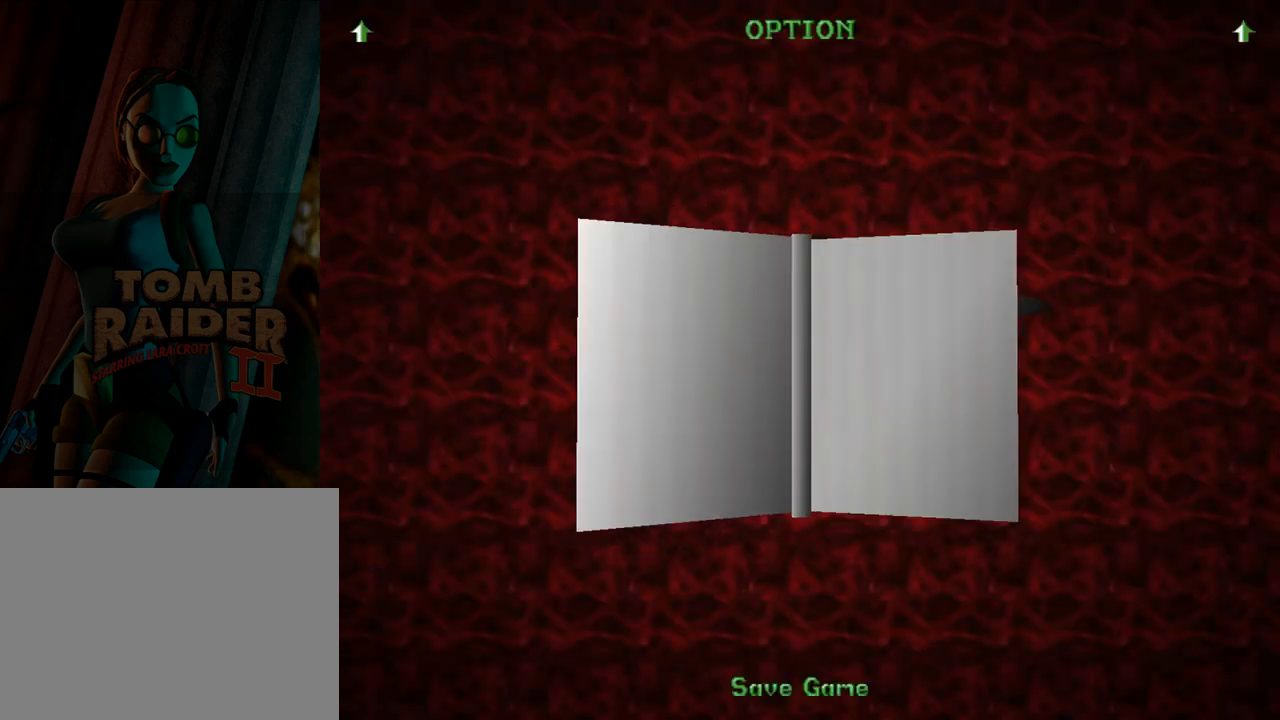
{"buttons": [], "left_stick": "center", "events": [[167, "CROSS", "up"]]}
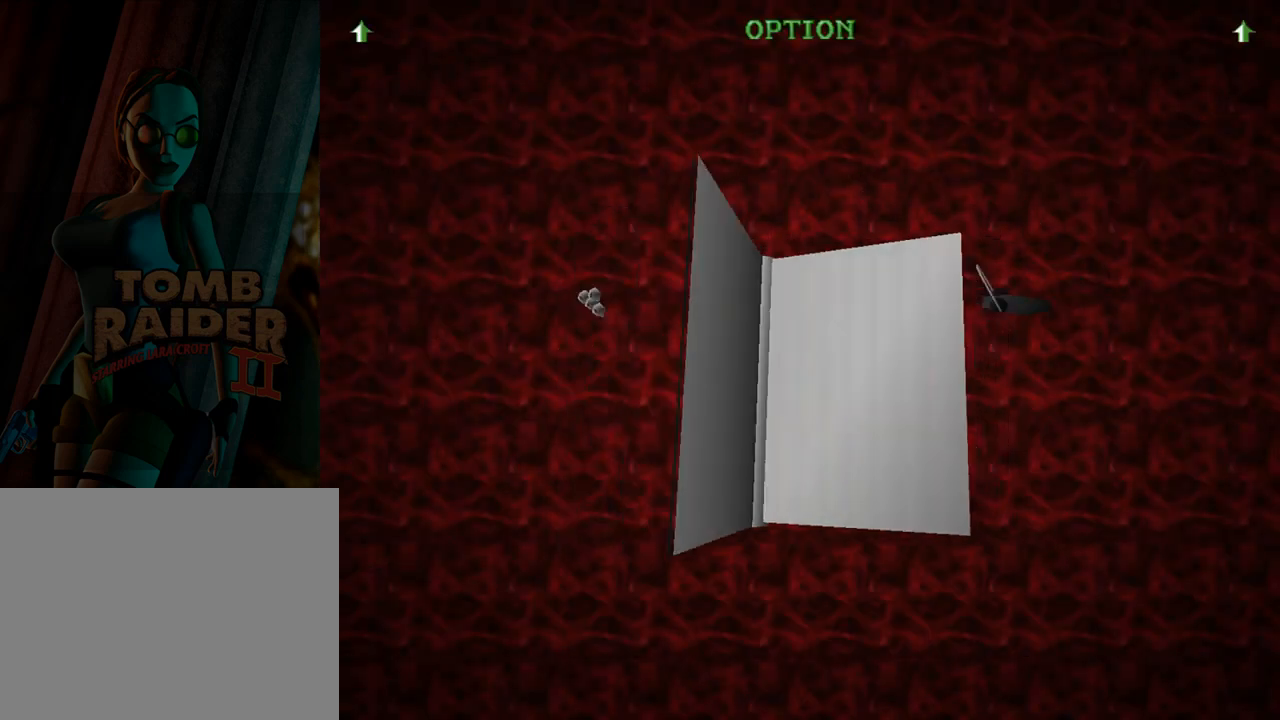
{"buttons": ["DPAD_UP"], "left_stick": "center", "events": [[167, "DPAD_UP", "down"]]}
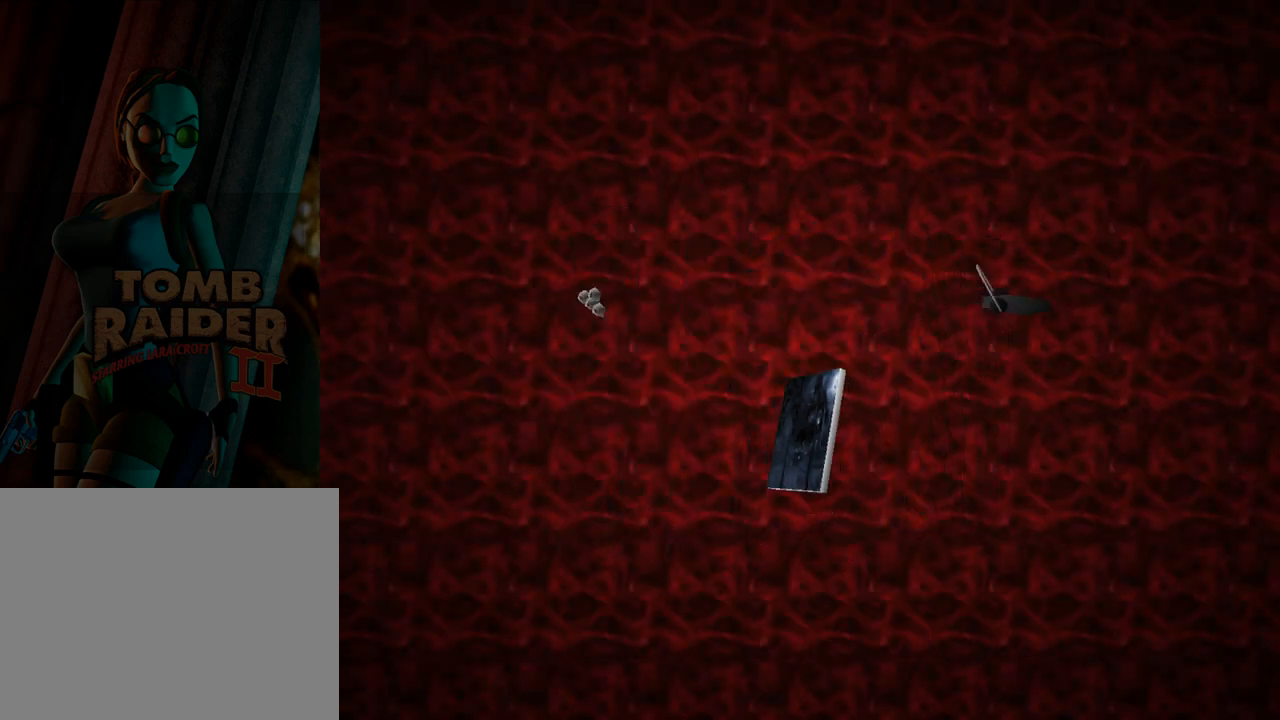
{"buttons": ["DPAD_UP"], "left_stick": "center", "events": []}
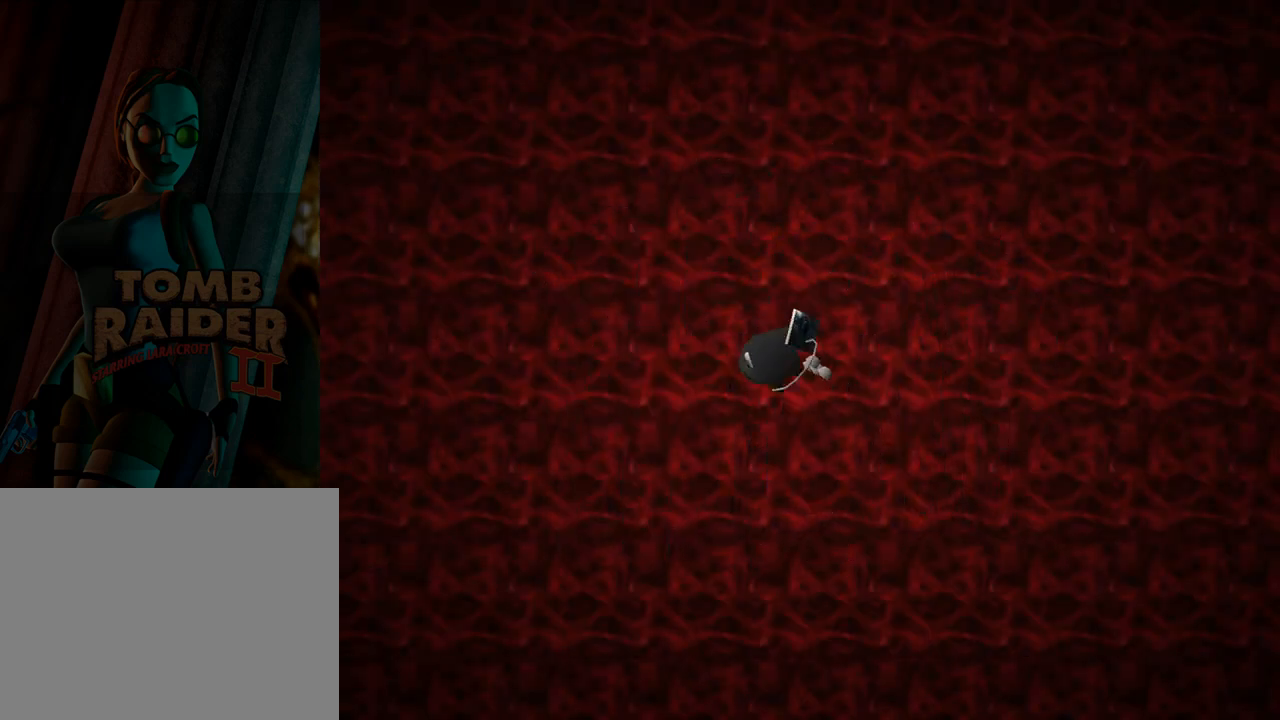
{"buttons": ["DPAD_UP"], "left_stick": "center", "events": [[33, "DPAD_LEFT", "down"], [300, "DPAD_LEFT", "up"]]}
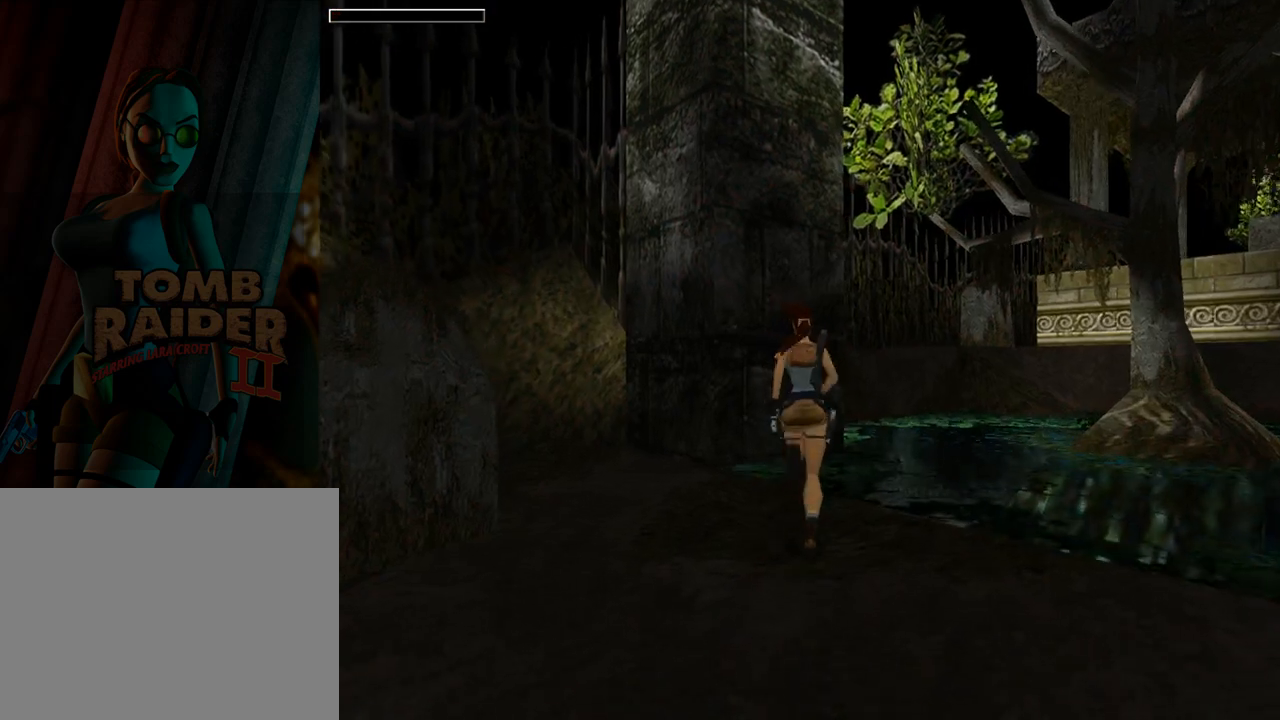
{"buttons": ["SQUARE", "DPAD_UP", "DPAD_RIGHT"], "left_stick": "center", "events": [[67, "DPAD_RIGHT", "down"], [333, "SQUARE", "down"]]}
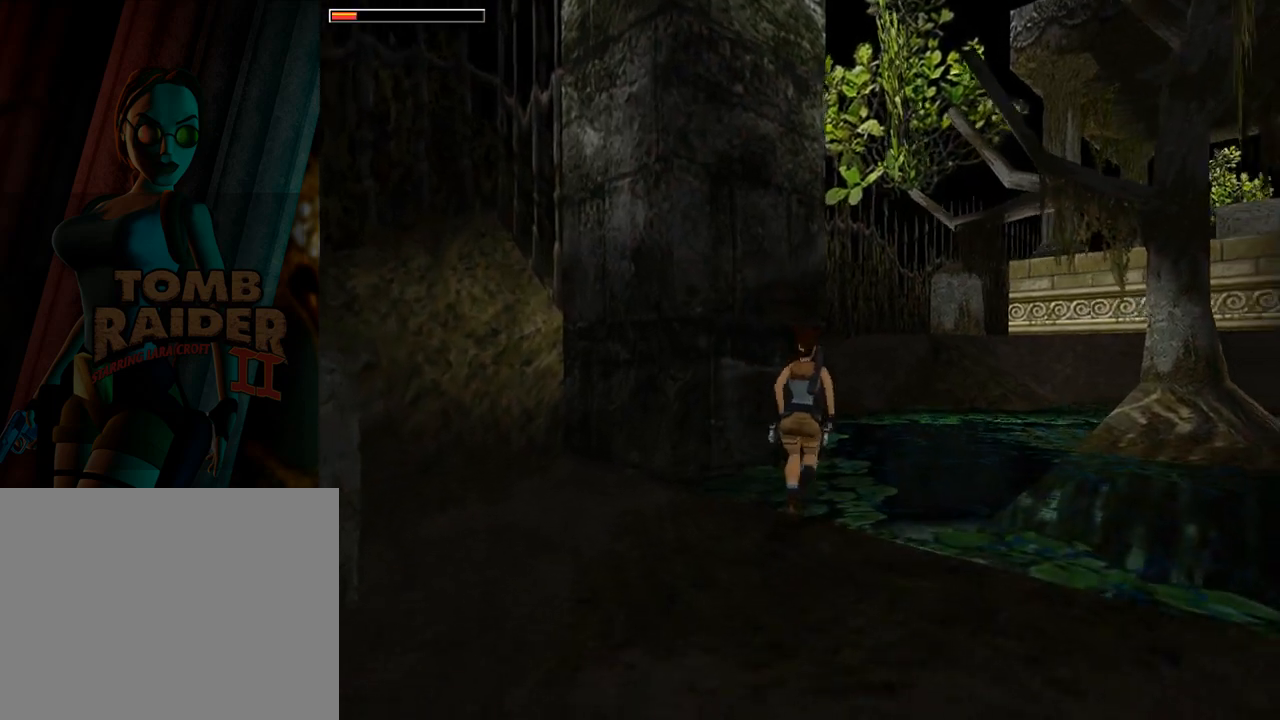
{"buttons": ["DPAD_UP", "DPAD_LEFT"], "left_stick": "center", "events": [[33, "DPAD_RIGHT", "up"], [233, "DPAD_LEFT", "down"], [233, "SQUARE", "up"]]}